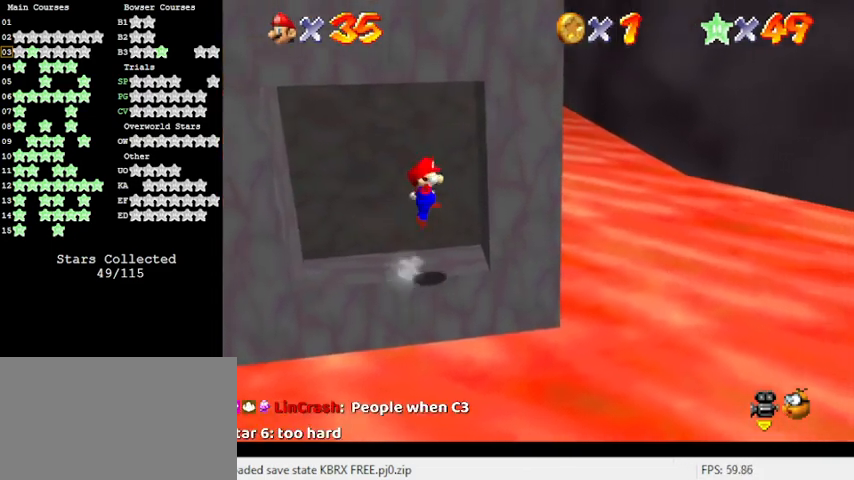
Gameplay with keyboard; each line is a JSON object with the keys held at the frame after it. "events" lists presses ("down") and releases ("up") of "a", "c", "ctrl", "d", "down", "left", "return", "right", "s", "shift", "up", "w", "x" and "y" between this image and that frame as [ms after this image, input, new state], when the widget could be followed in between. No other keys are recorded. Mouse input is not recorded.
{"keys": ["right", "shift"], "events": [[300, "down", "down"], [300, "shift", "down"], [500, "down", "up"]]}
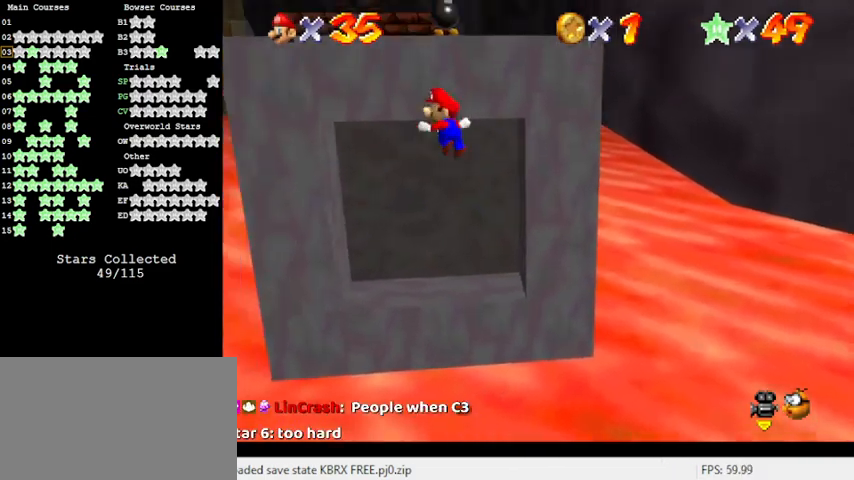
{"keys": ["up"], "events": [[133, "up", "down"], [200, "shift", "up"], [467, "right", "up"]]}
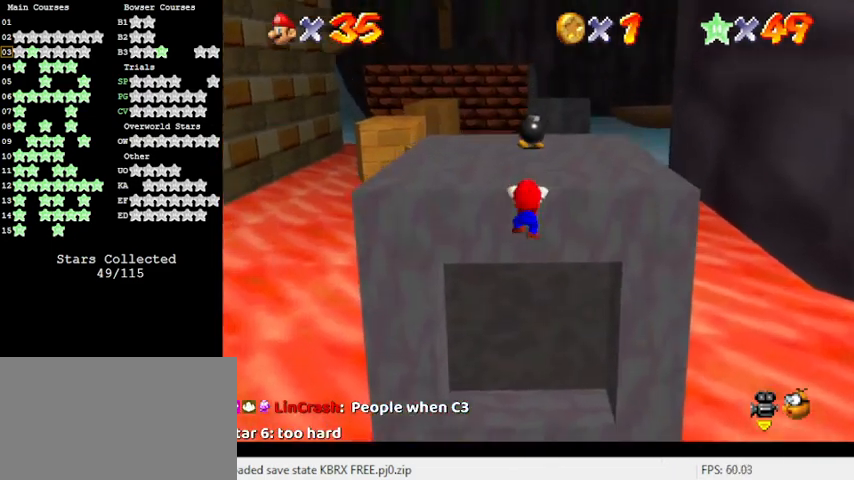
{"keys": ["shift", "up"], "events": [[67, "shift", "down"], [200, "shift", "up"], [300, "shift", "down"]]}
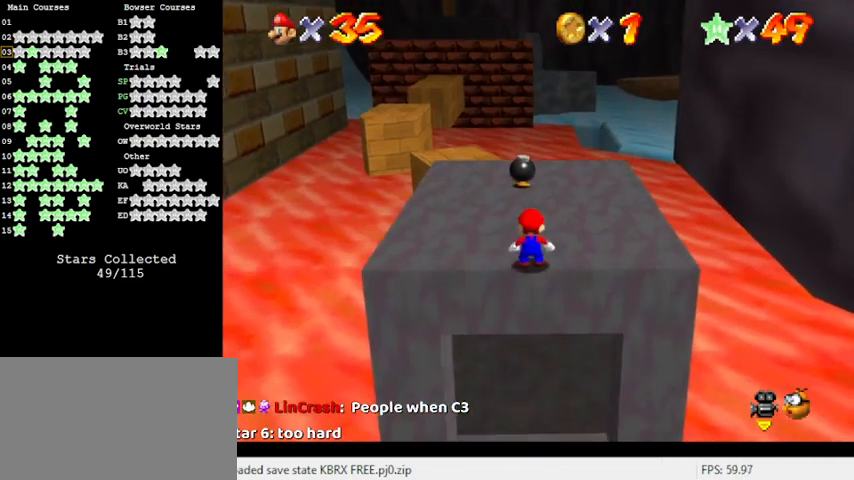
{"keys": ["right", "up"], "events": [[400, "shift", "up"], [500, "right", "down"]]}
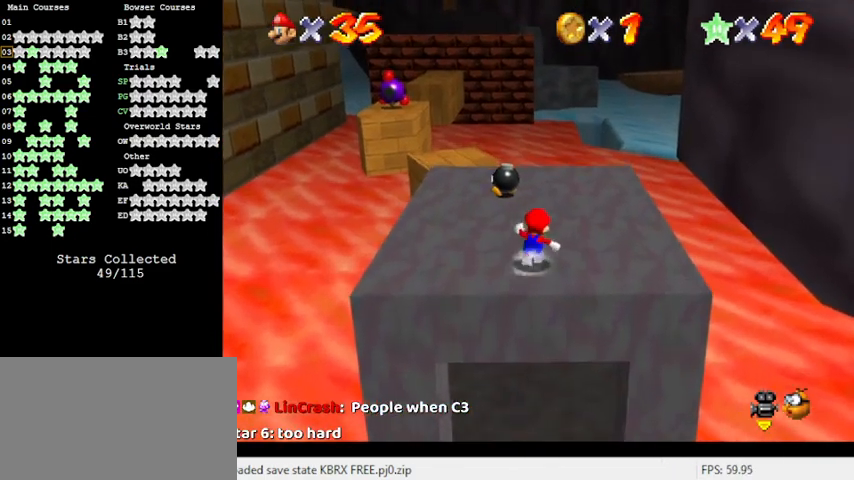
{"keys": ["c", "right", "s", "up"], "events": [[133, "d", "down"], [233, "d", "up"], [400, "c", "down"], [500, "s", "down"]]}
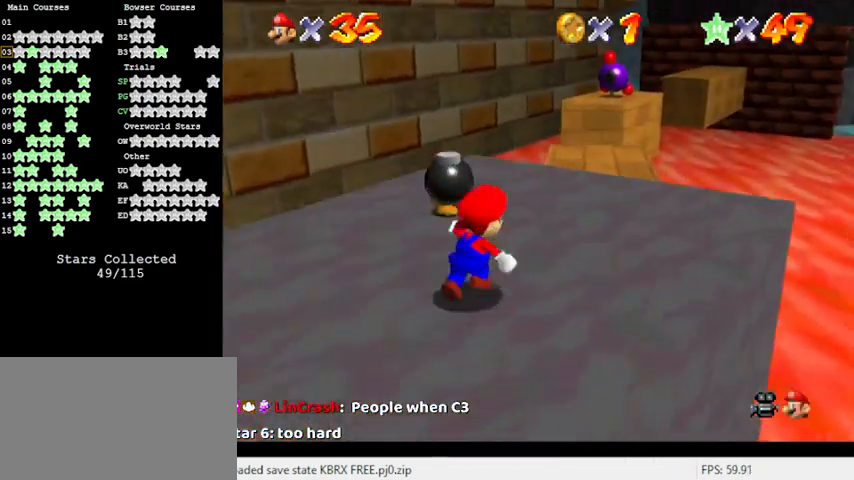
{"keys": ["right", "shift", "y"], "events": [[133, "c", "up"], [133, "s", "up"], [200, "right", "up"], [333, "y", "down"], [433, "shift", "down"], [467, "right", "down"], [500, "up", "up"]]}
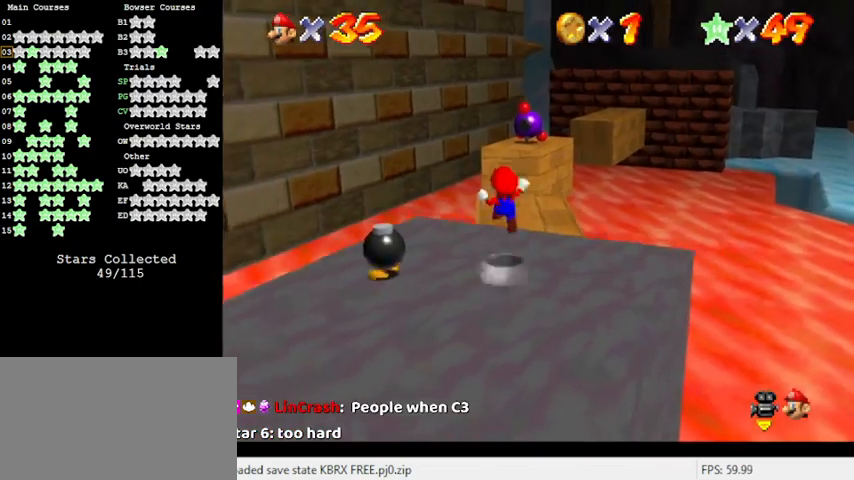
{"keys": ["y"], "events": [[167, "down", "down"], [167, "shift", "up"], [467, "down", "up"], [467, "right", "up"]]}
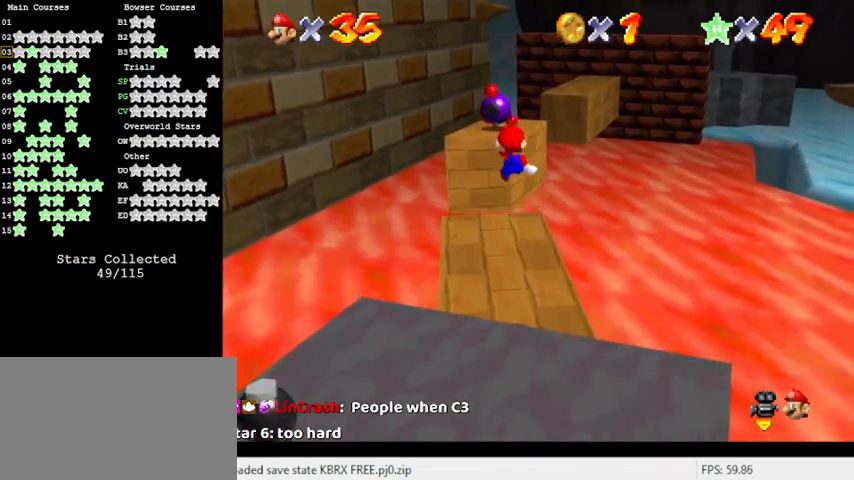
{"keys": ["up", "y"], "events": [[267, "up", "down"]]}
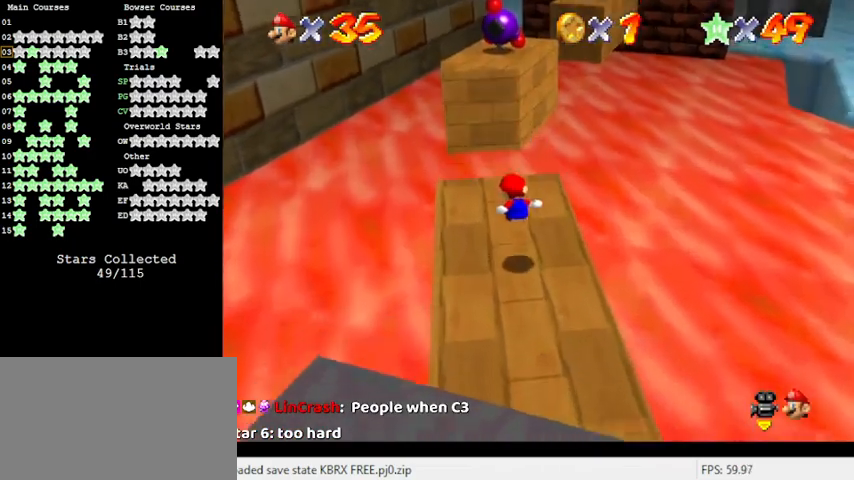
{"keys": ["shift", "up", "y"], "events": [[233, "shift", "down"]]}
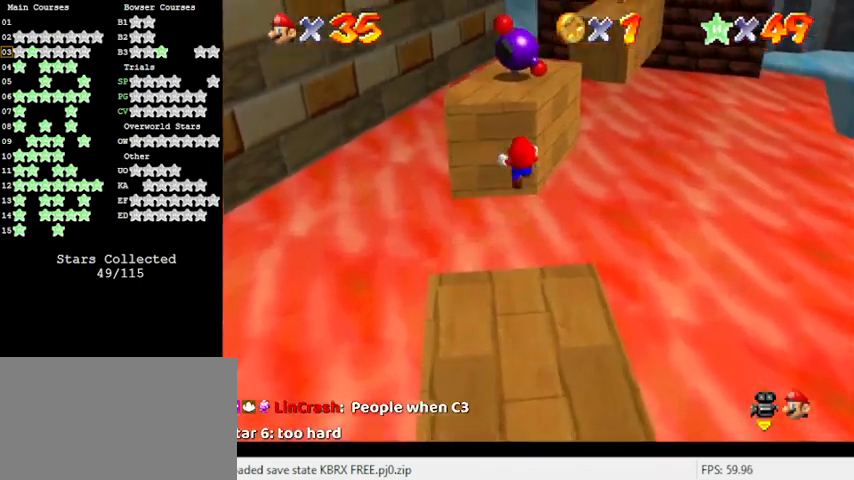
{"keys": ["left", "up"], "events": [[33, "left", "down"], [333, "shift", "up"], [367, "y", "up"]]}
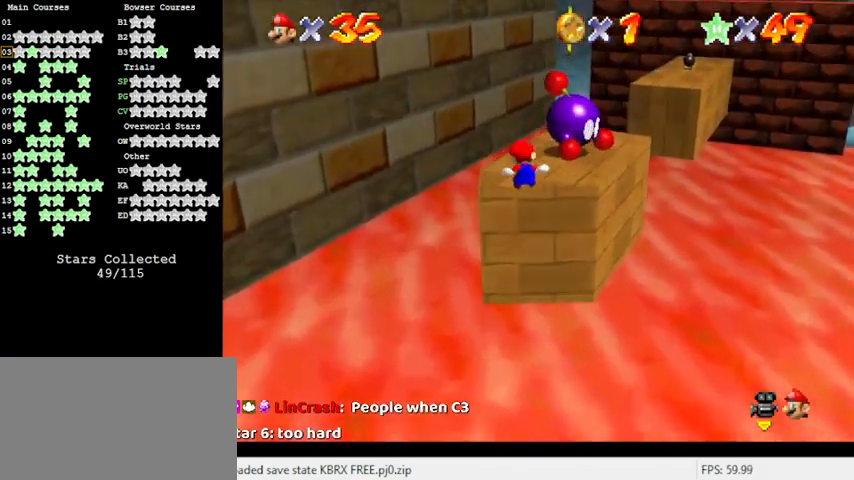
{"keys": ["shift", "up"], "events": [[433, "shift", "down"], [467, "left", "up"]]}
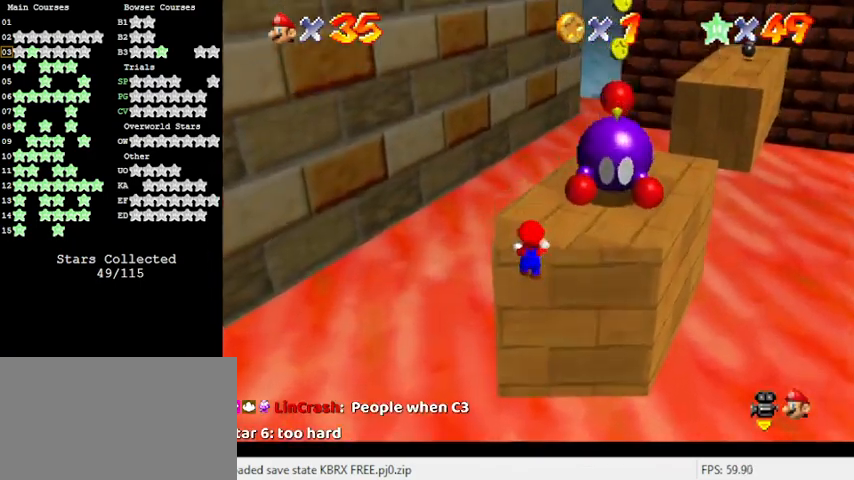
{"keys": ["up"], "events": [[67, "shift", "up"], [200, "a", "down"], [200, "c", "down"], [333, "c", "up"], [433, "a", "up"]]}
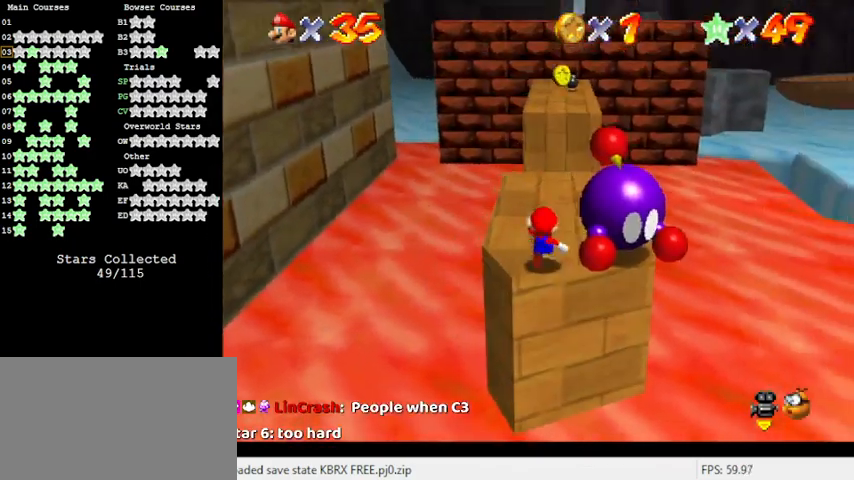
{"keys": ["up"], "events": [[167, "shift", "down"], [267, "ctrl", "down"], [400, "ctrl", "up"], [433, "shift", "up"]]}
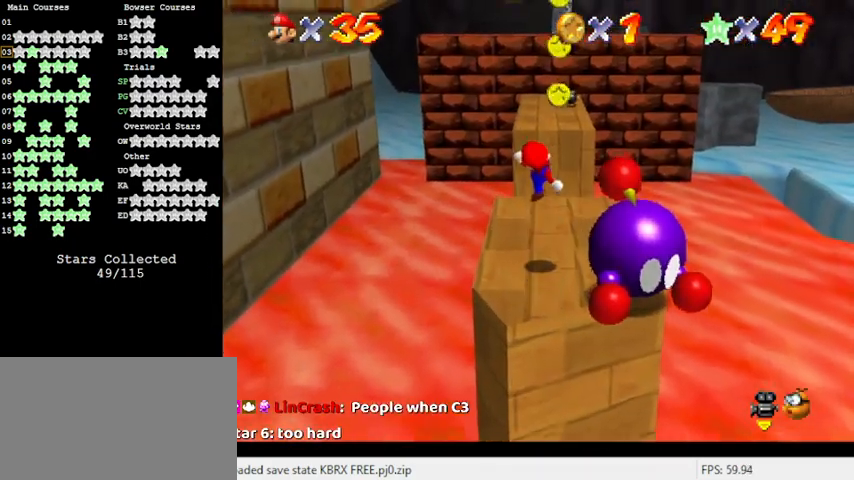
{"keys": ["shift", "up", "y"], "events": [[467, "y", "down"], [500, "shift", "down"]]}
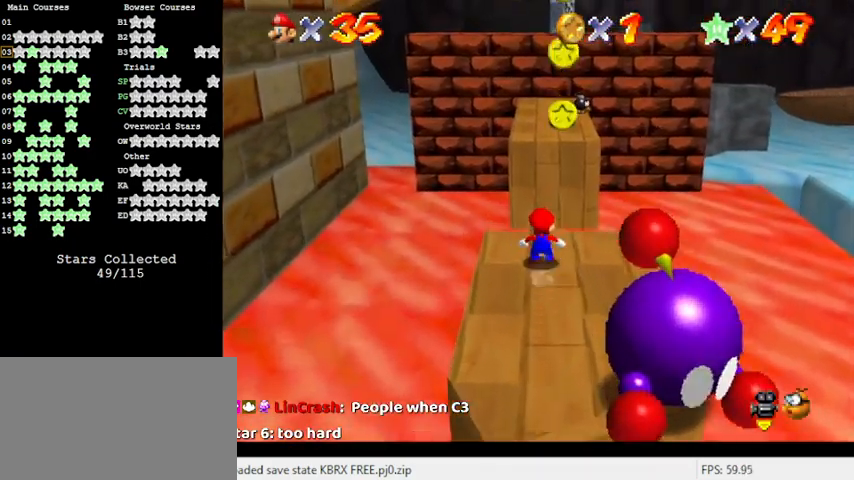
{"keys": ["shift", "up"], "events": [[300, "y", "up"]]}
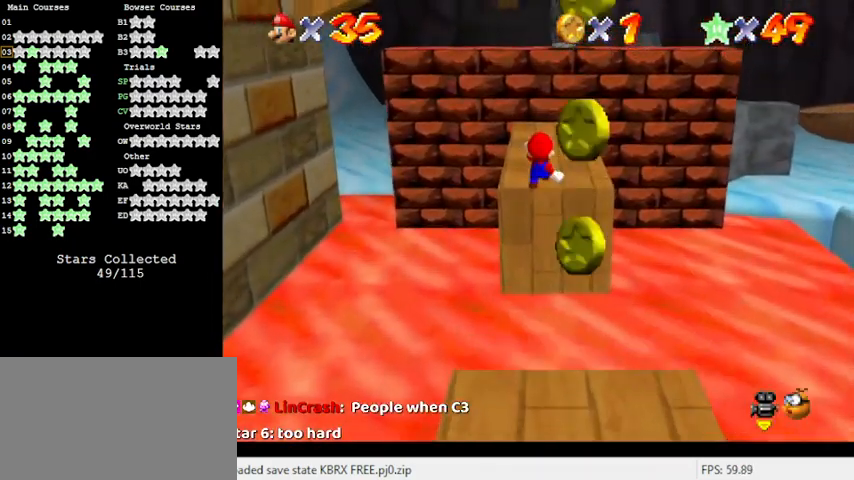
{"keys": ["up"], "events": [[500, "shift", "up"]]}
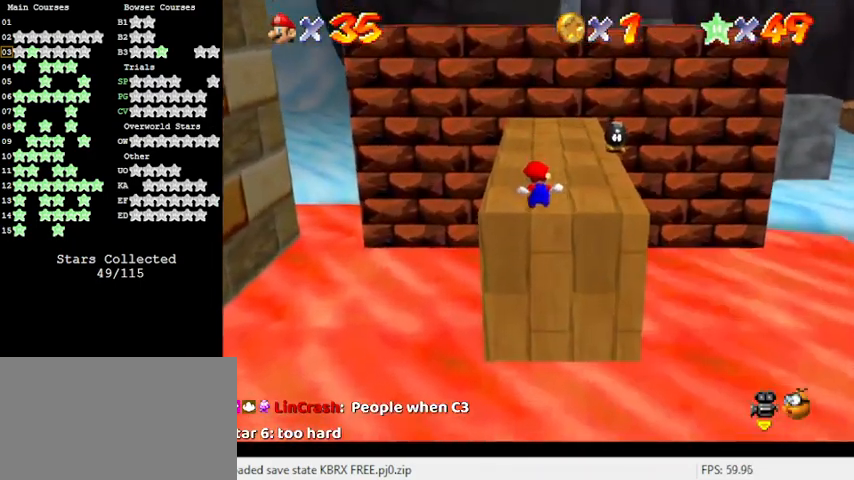
{"keys": ["up"], "events": [[367, "shift", "down"], [500, "shift", "up"]]}
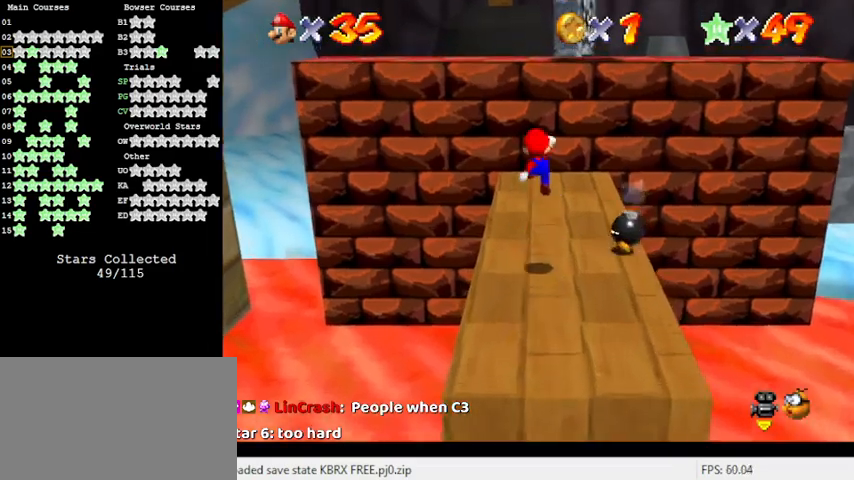
{"keys": ["up"], "events": [[100, "d", "down"], [233, "right", "down"], [267, "d", "up"], [500, "right", "up"]]}
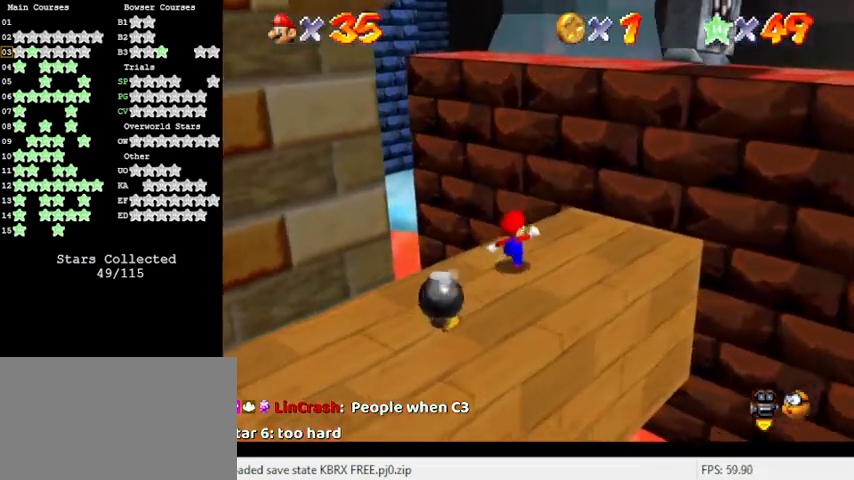
{"keys": ["left", "shift"], "events": [[67, "shift", "down"], [200, "d", "down"], [333, "up", "up"], [433, "d", "up"], [467, "left", "down"]]}